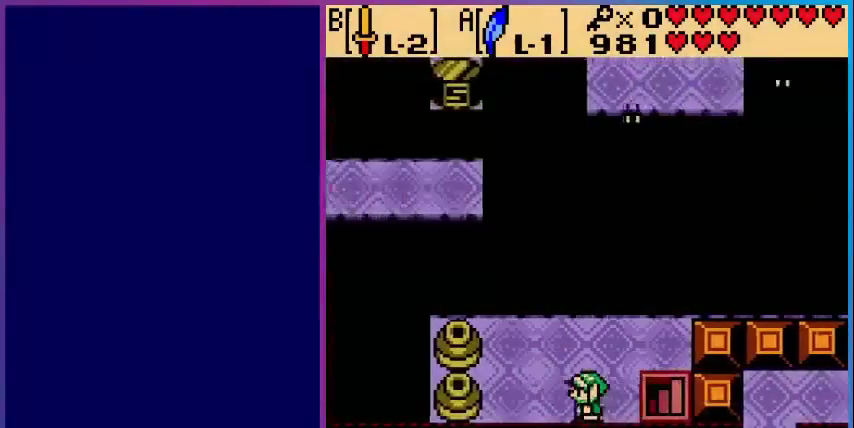
Gameplay with a controller (Nintendo layout); each line is a JSON object with the inputs held at the frame after it. "events" lists button and stick changes between this image and that frame as [ms after this image, input, new state], when the widget could be followed in between. Not read: L3 R3.
{"buttons": ["B"], "events": [[440, "B", "down"], [480, "DPAD_LEFT", "up"]]}
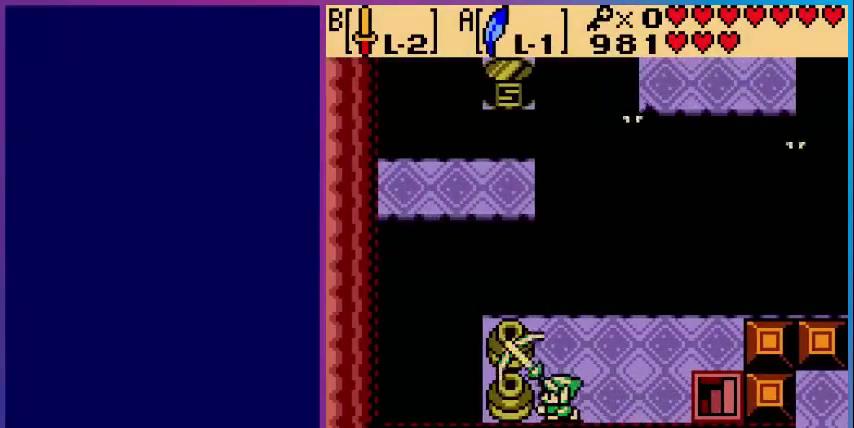
{"buttons": ["DPAD_UP"], "events": [[80, "B", "up"], [120, "DPAD_LEFT", "down"], [440, "DPAD_LEFT", "up"], [440, "DPAD_UP", "down"]]}
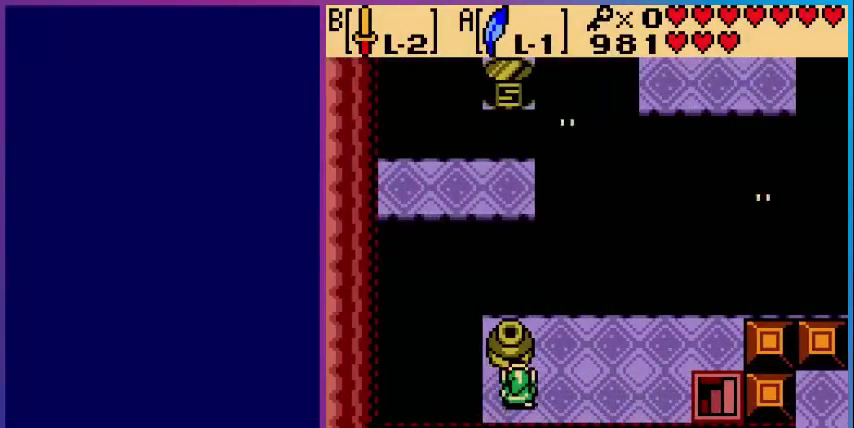
{"buttons": [], "events": [[120, "B", "down"], [120, "DPAD_UP", "up"], [280, "B", "up"]]}
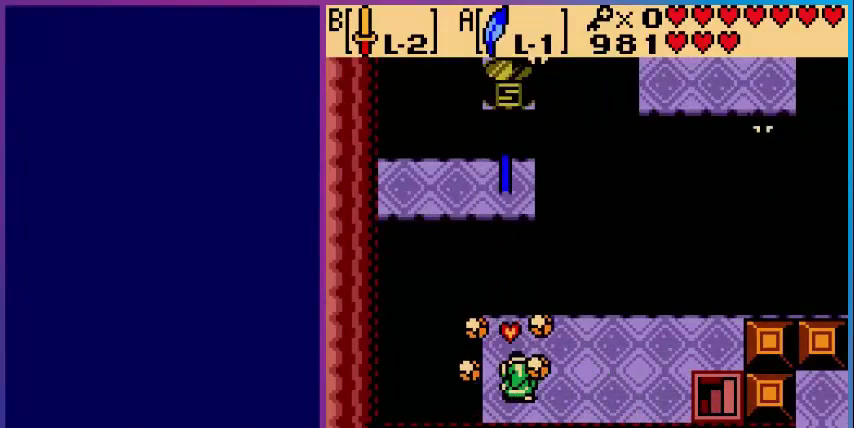
{"buttons": ["START"], "events": [[120, "DPAD_UP", "down"], [280, "DPAD_UP", "up"], [440, "START", "down"]]}
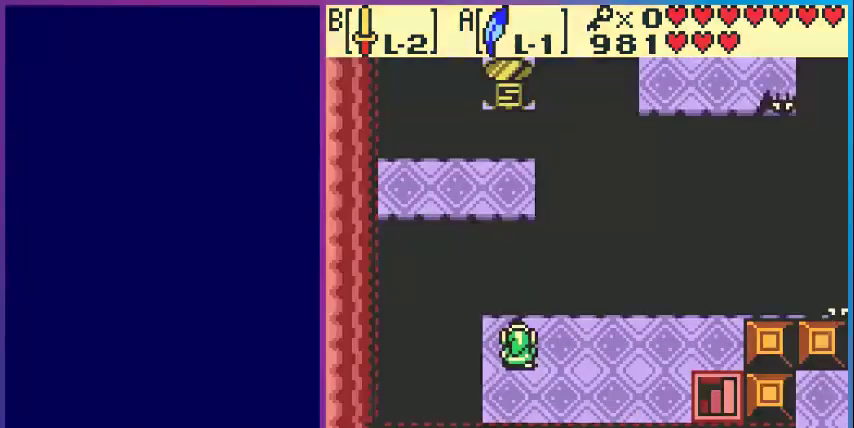
{"buttons": [], "events": [[80, "START", "up"]]}
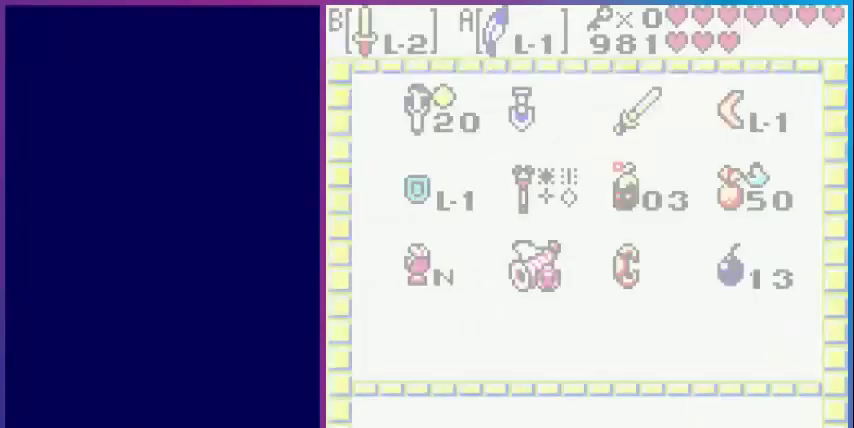
{"buttons": [], "events": []}
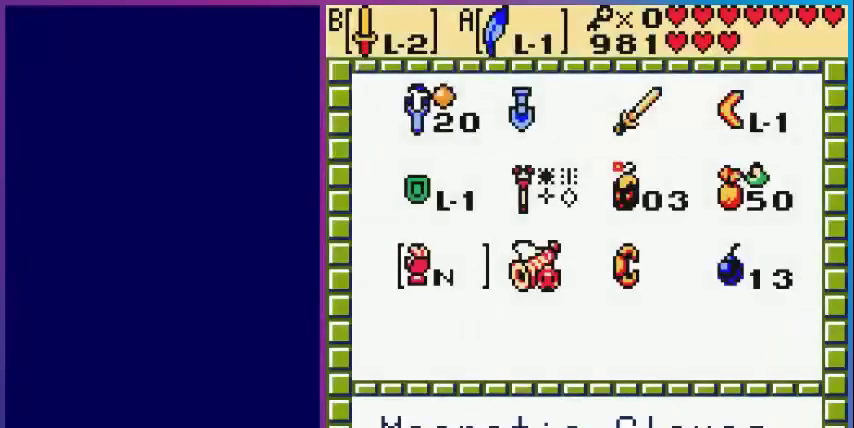
{"buttons": [], "events": []}
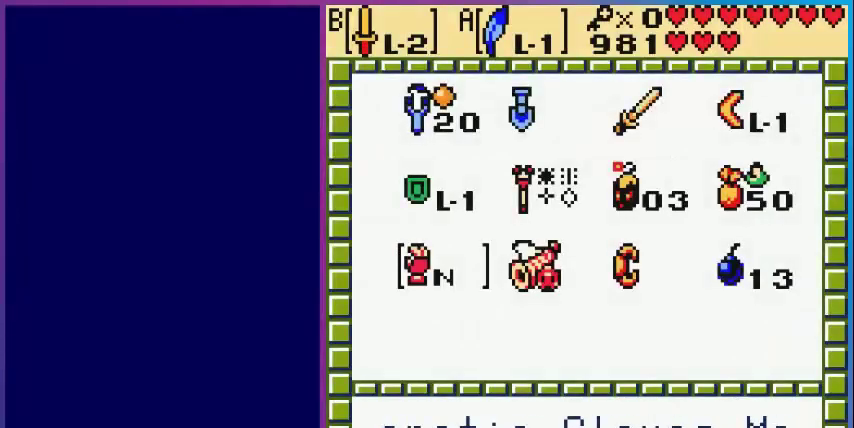
{"buttons": [], "events": []}
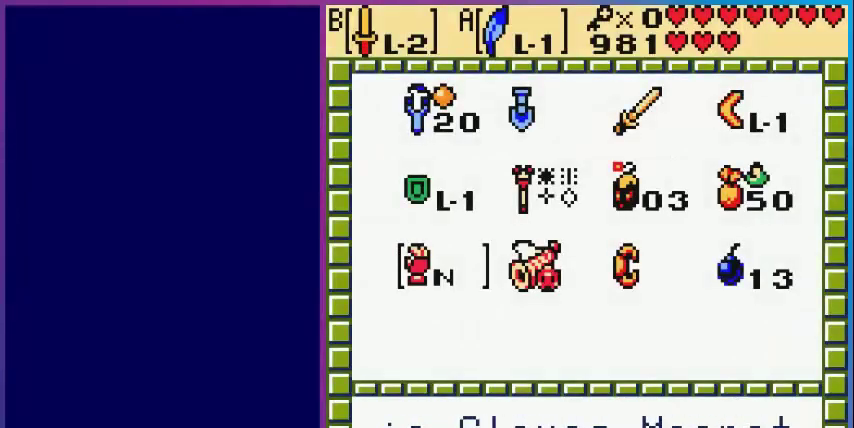
{"buttons": [], "events": [[240, "START", "down"], [360, "START", "up"]]}
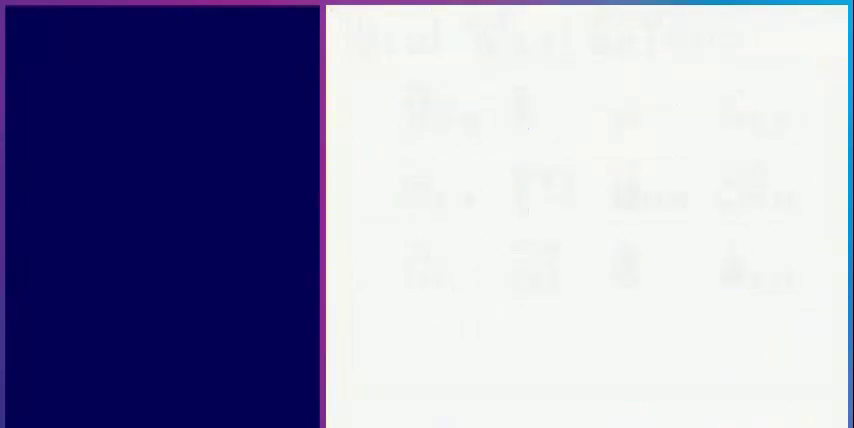
{"buttons": [], "events": [[280, "START", "down"], [440, "START", "up"]]}
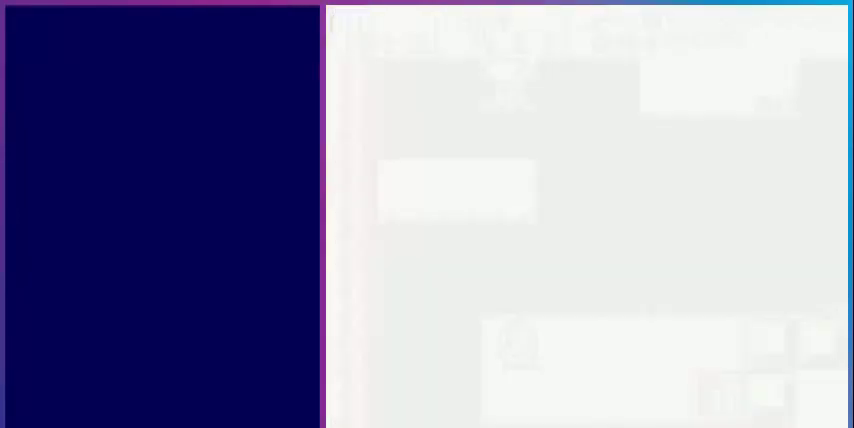
{"buttons": [], "events": []}
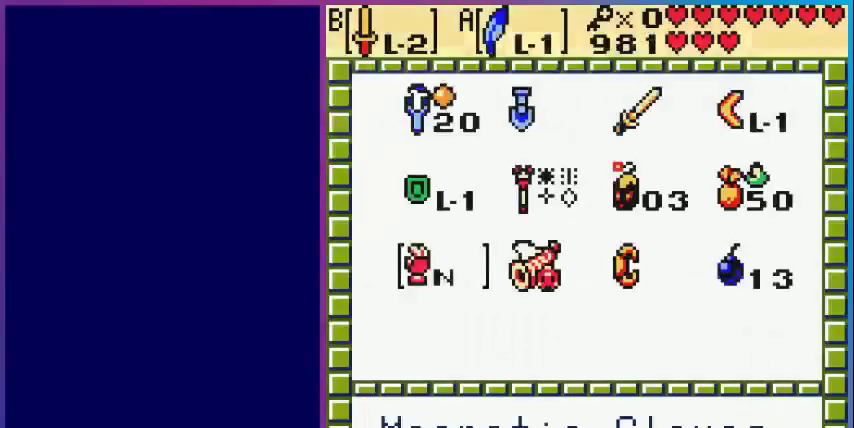
{"buttons": [], "events": [[40, "A", "down"], [160, "A", "up"], [240, "START", "down"], [360, "START", "up"]]}
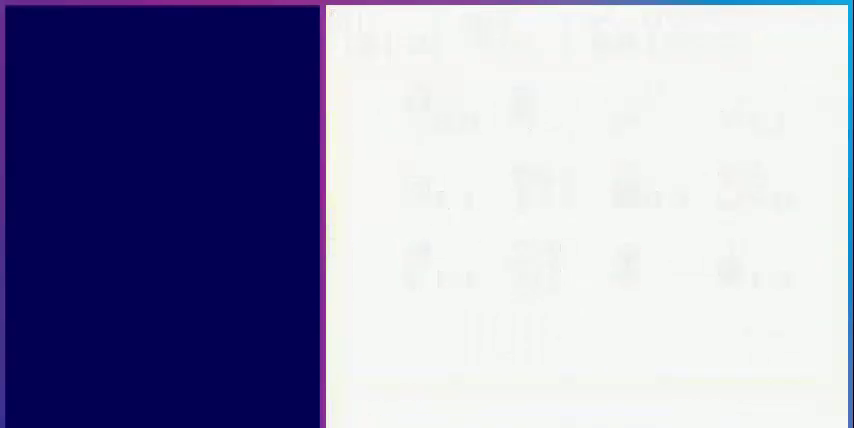
{"buttons": ["A"], "events": [[40, "A", "down"]]}
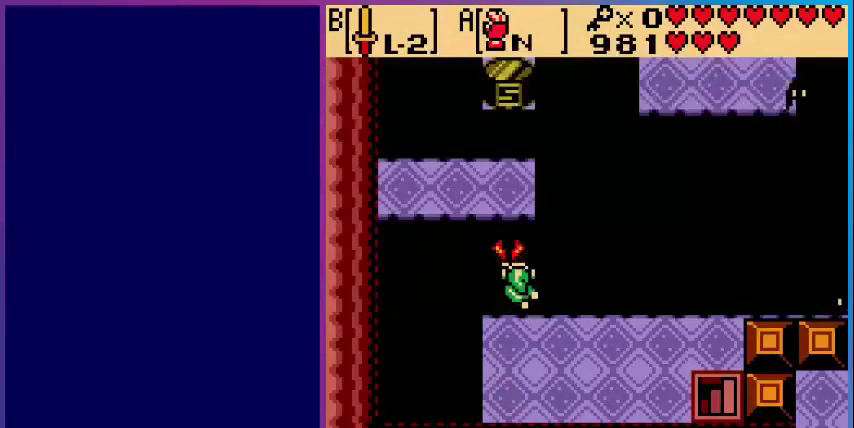
{"buttons": ["DPAD_LEFT"], "events": [[360, "A", "up"], [480, "DPAD_LEFT", "down"]]}
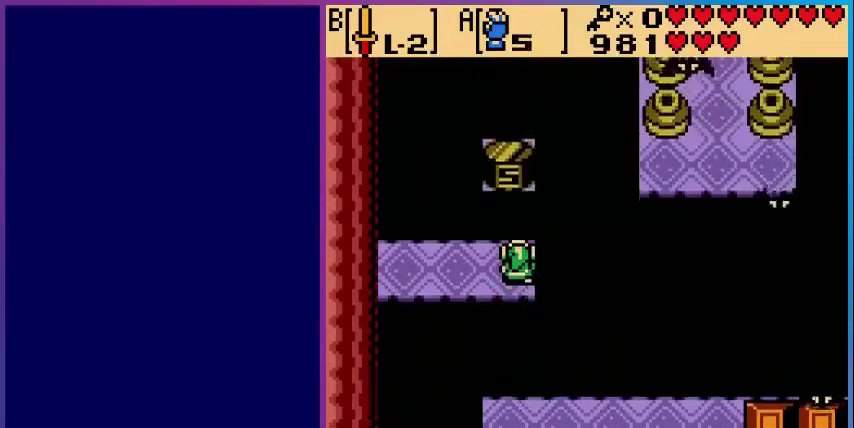
{"buttons": [], "events": [[200, "DPAD_LEFT", "up"], [360, "DPAD_RIGHT", "down"], [440, "DPAD_RIGHT", "up"]]}
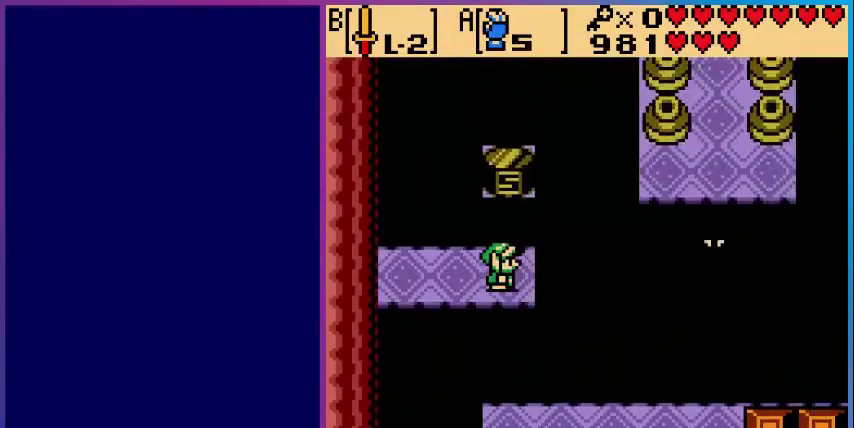
{"buttons": [], "events": [[280, "DPAD_LEFT", "down"], [440, "DPAD_LEFT", "up"]]}
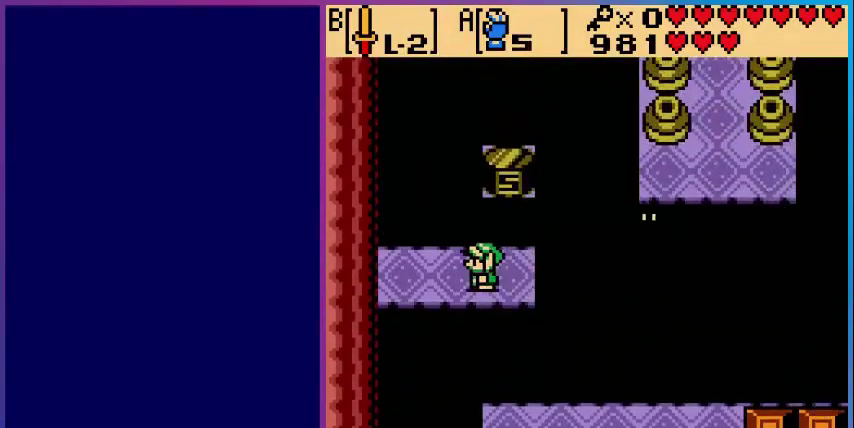
{"buttons": ["A"], "events": [[40, "A", "down"], [120, "A", "up"], [280, "DPAD_RIGHT", "down"], [320, "DPAD_RIGHT", "up"], [360, "A", "down"]]}
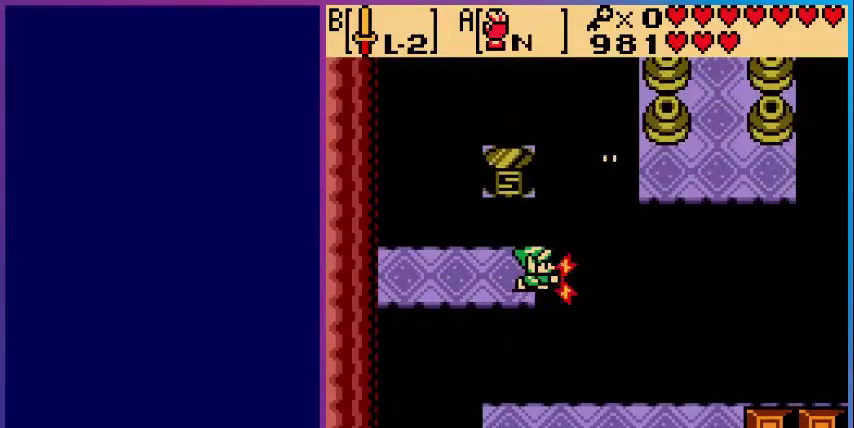
{"buttons": ["A"], "events": []}
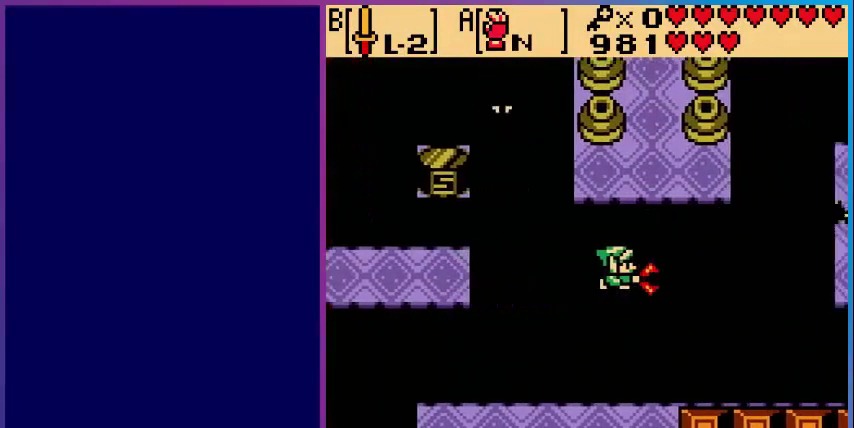
{"buttons": ["A"], "events": []}
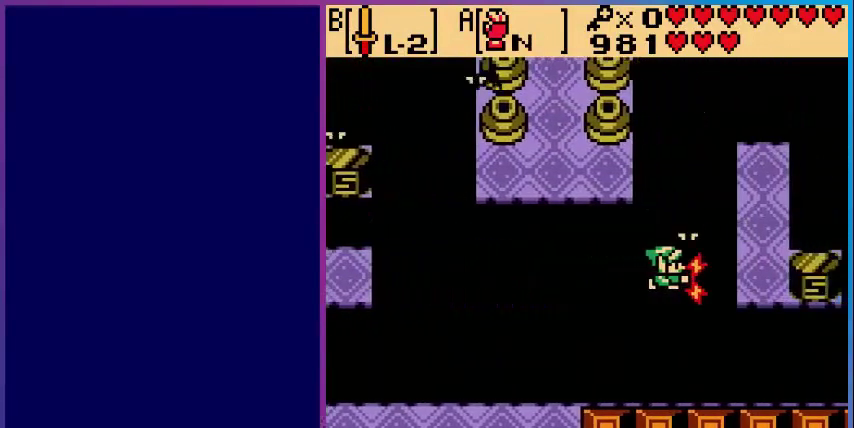
{"buttons": [], "events": [[360, "A", "up"]]}
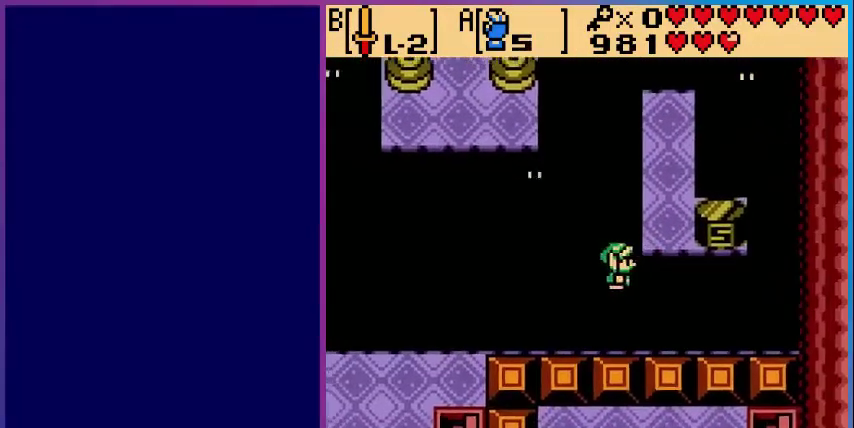
{"buttons": [], "events": []}
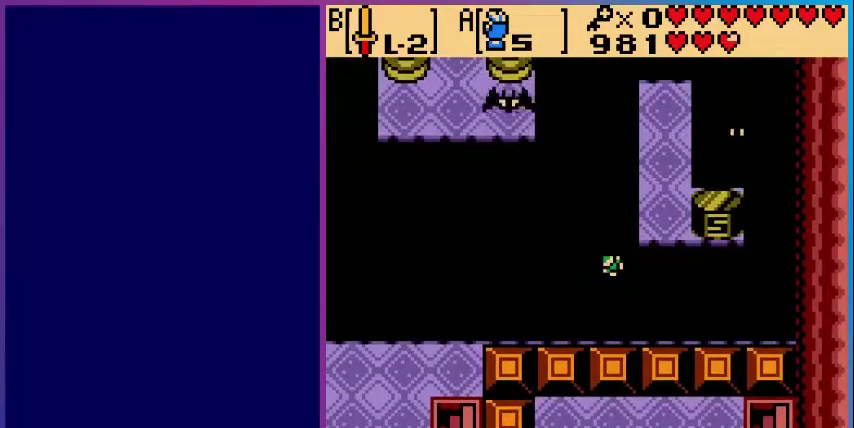
{"buttons": [], "events": []}
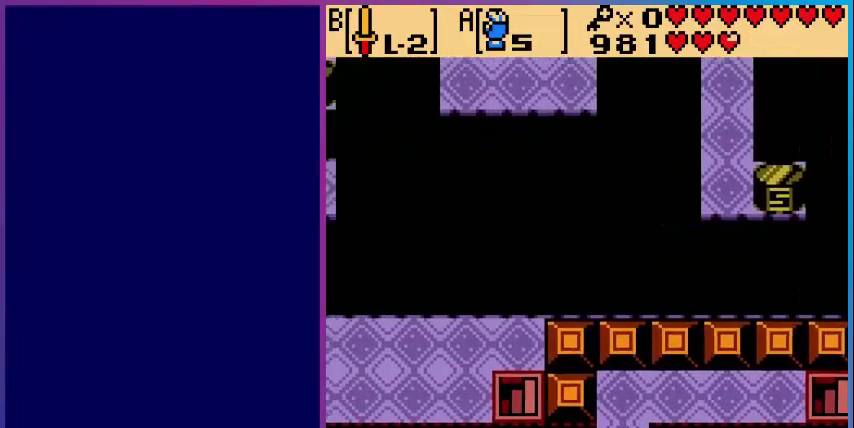
{"buttons": [], "events": []}
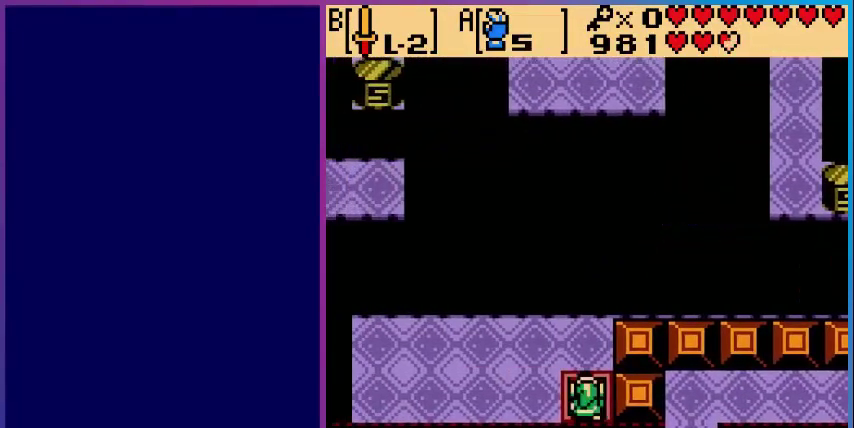
{"buttons": ["DPAD_LEFT"], "events": [[360, "DPAD_LEFT", "down"]]}
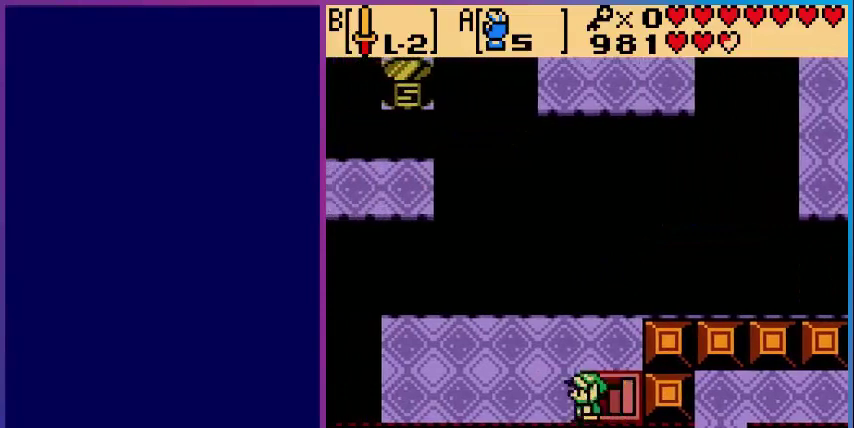
{"buttons": ["DPAD_LEFT"], "events": []}
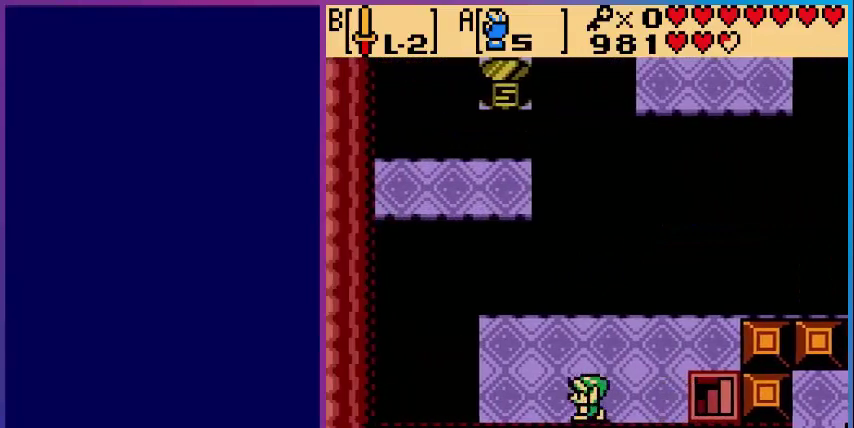
{"buttons": [], "events": [[360, "DPAD_LEFT", "up"]]}
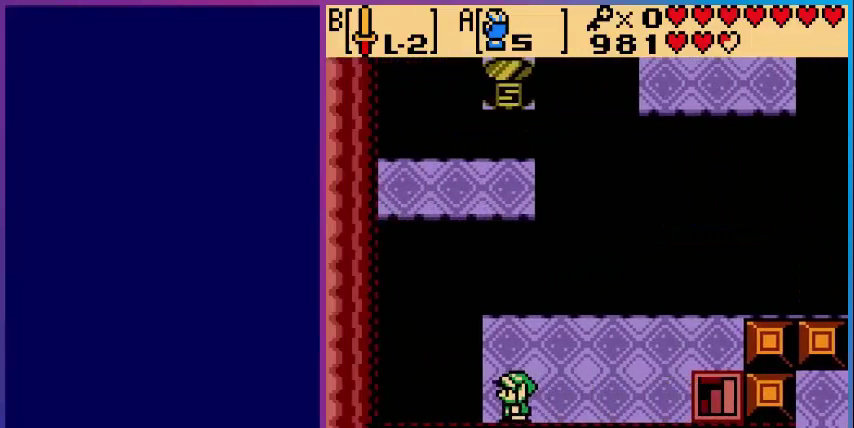
{"buttons": ["A"], "events": [[160, "A", "down"], [160, "DPAD_UP", "down"], [200, "DPAD_UP", "up"], [240, "A", "up"], [400, "A", "down"], [400, "DPAD_UP", "down"], [480, "DPAD_UP", "up"]]}
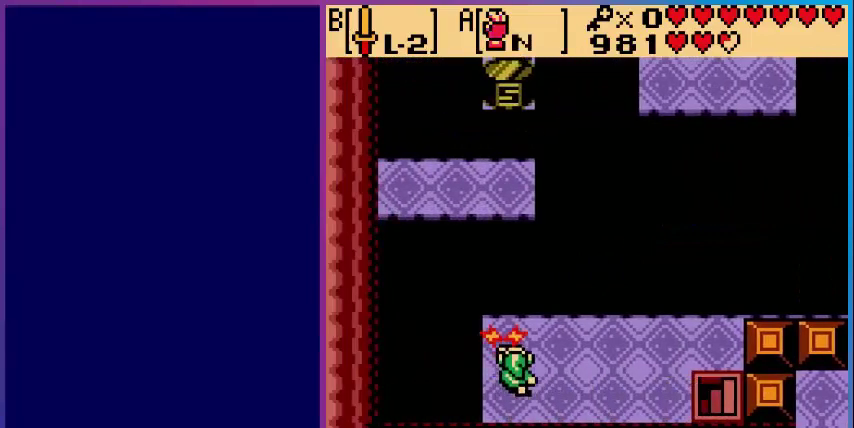
{"buttons": ["A"], "events": []}
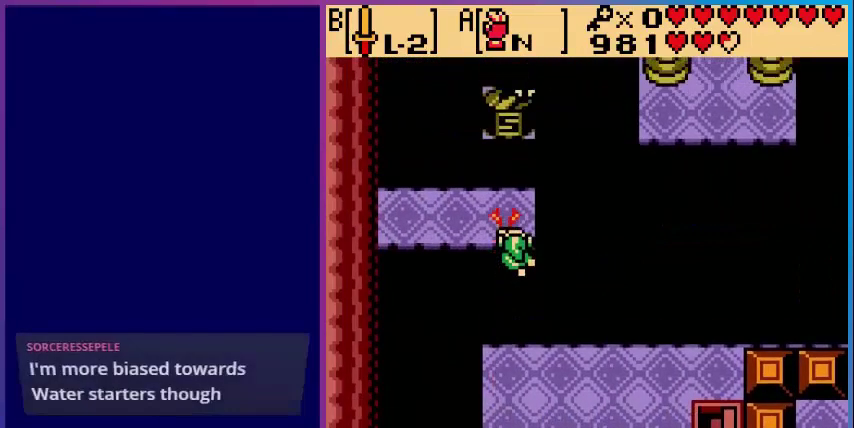
{"buttons": [], "events": [[160, "A", "up"], [320, "B", "down"], [480, "B", "up"]]}
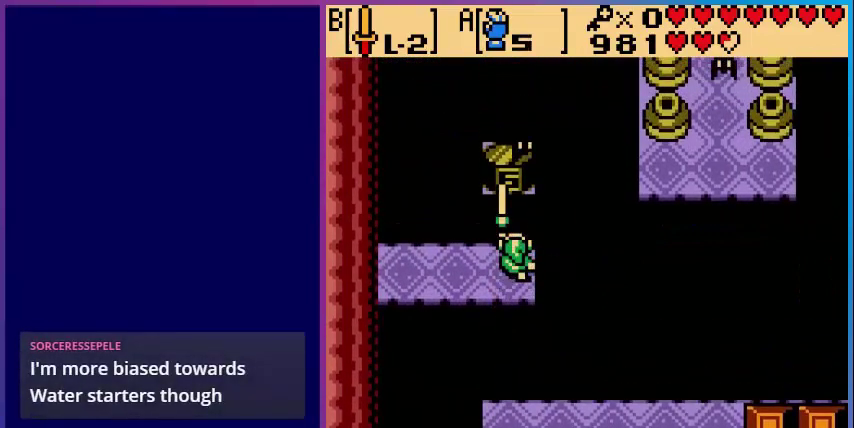
{"buttons": ["DPAD_RIGHT"], "events": [[280, "DPAD_LEFT", "down"], [360, "DPAD_LEFT", "up"], [480, "DPAD_RIGHT", "down"]]}